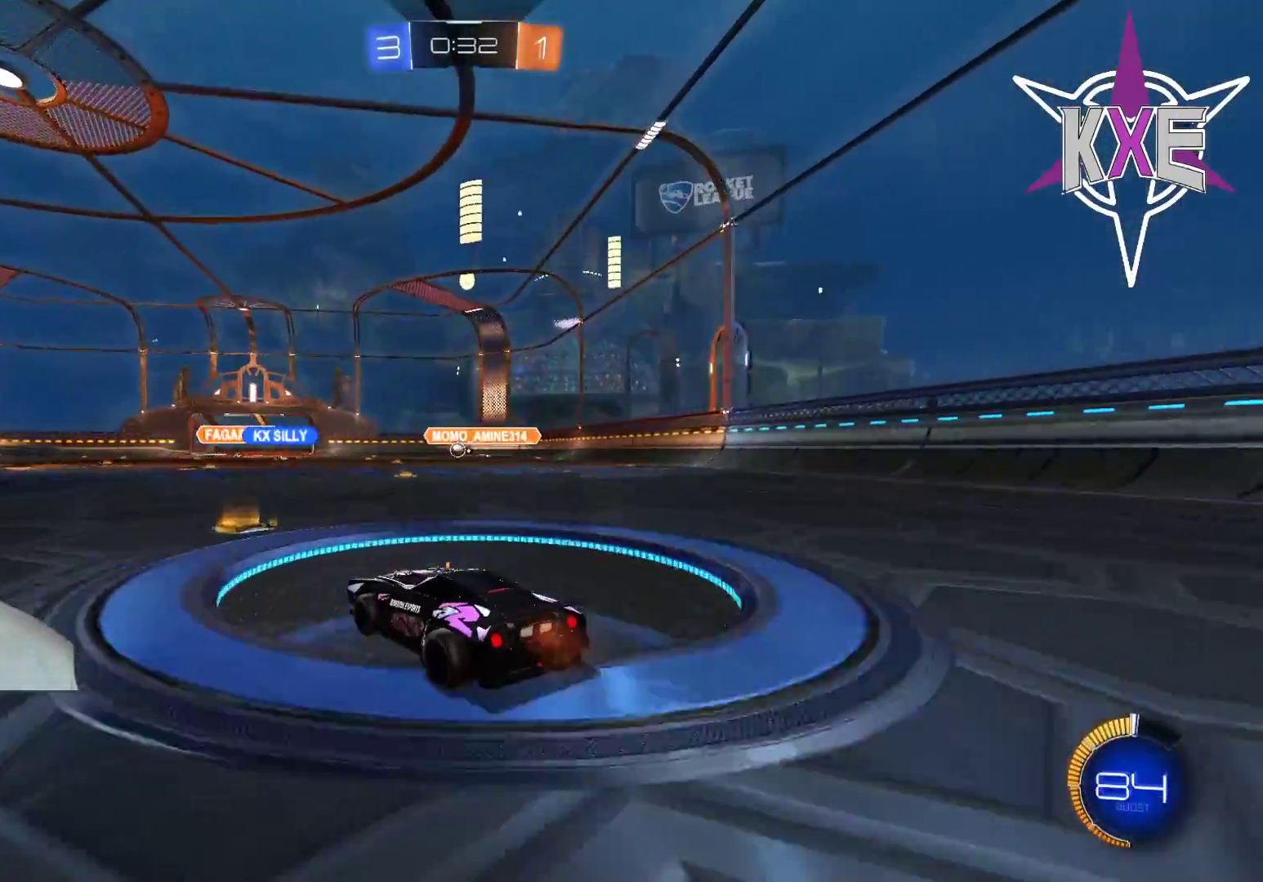
Gameplay with a controller (PlayStation layout); each line is a JSON object with the inputs held at the frame after it. "events" lists button and stick changes between this image and that frame as [ms after this image, input, new state], when the widget could be followed in between.
{"buttons": ["R2"], "left_stick": "down-right", "right_stick": "center", "events": [[67, "R1", "down"], [217, "R1", "up"], [217, "left_stick", "left"], [283, "left_stick", "center"], [450, "left_stick", "down-right"]]}
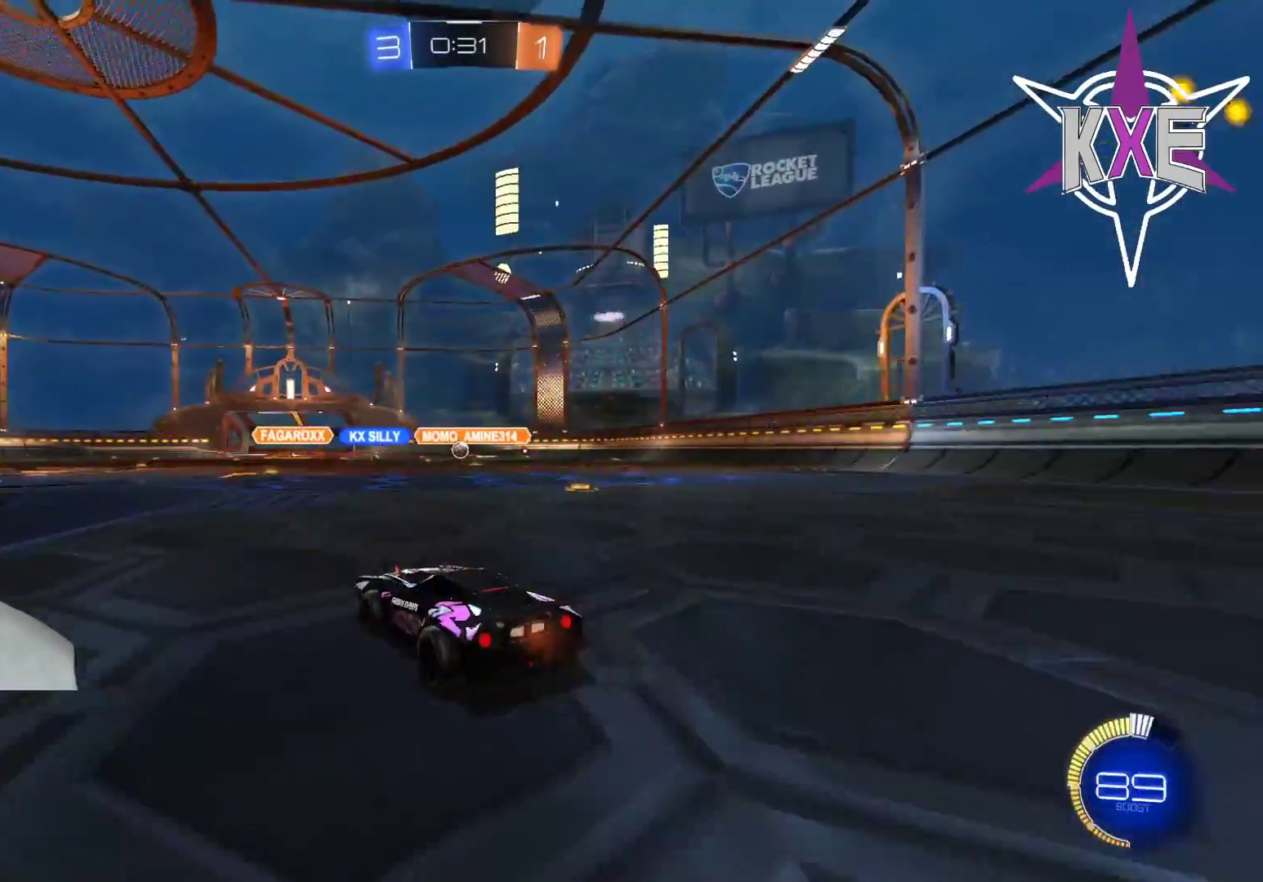
{"buttons": ["R2"], "left_stick": "left", "right_stick": "center", "events": [[283, "left_stick", "center"], [333, "left_stick", "left"]]}
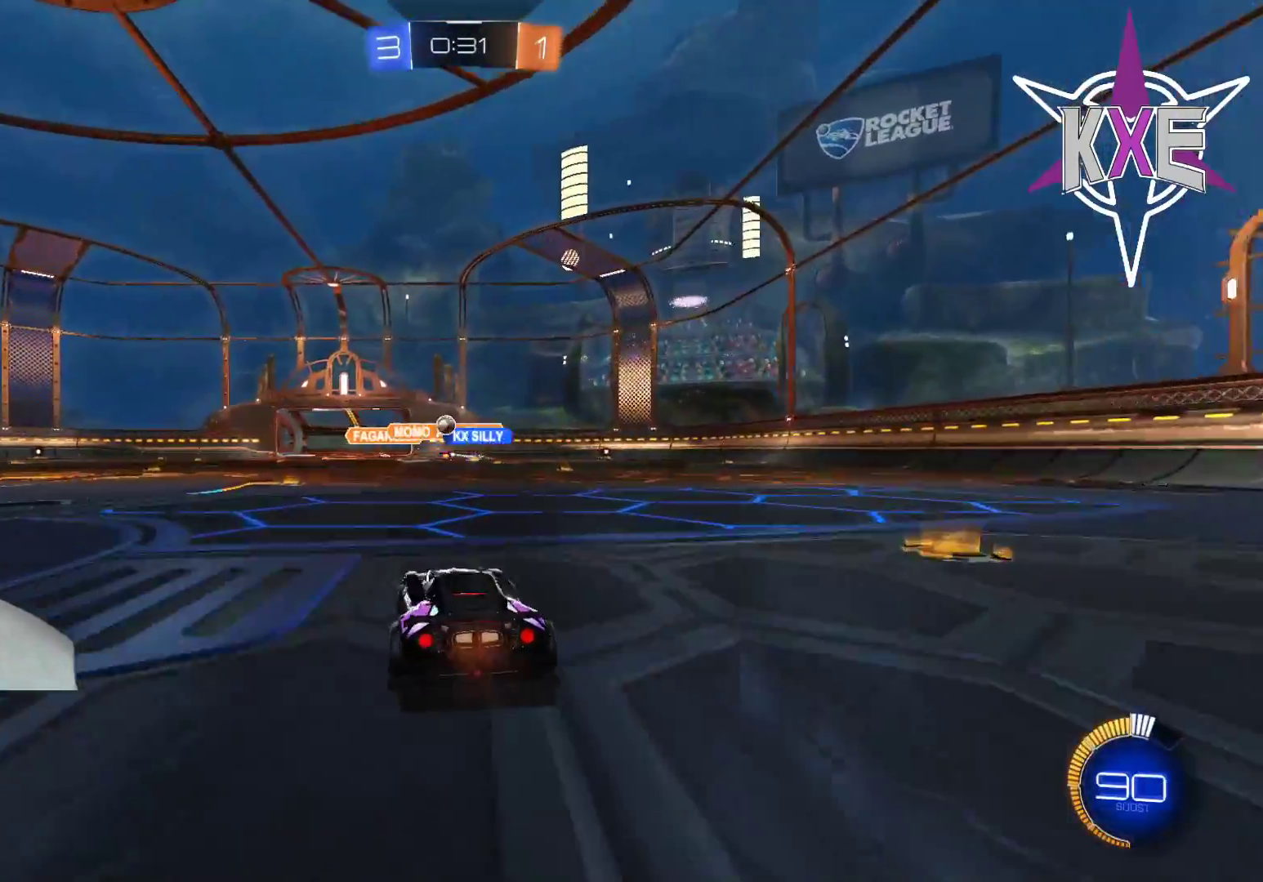
{"buttons": ["R1", "R2"], "left_stick": "left", "right_stick": "center", "events": [[67, "left_stick", "center"], [200, "left_stick", "left"], [350, "R1", "down"]]}
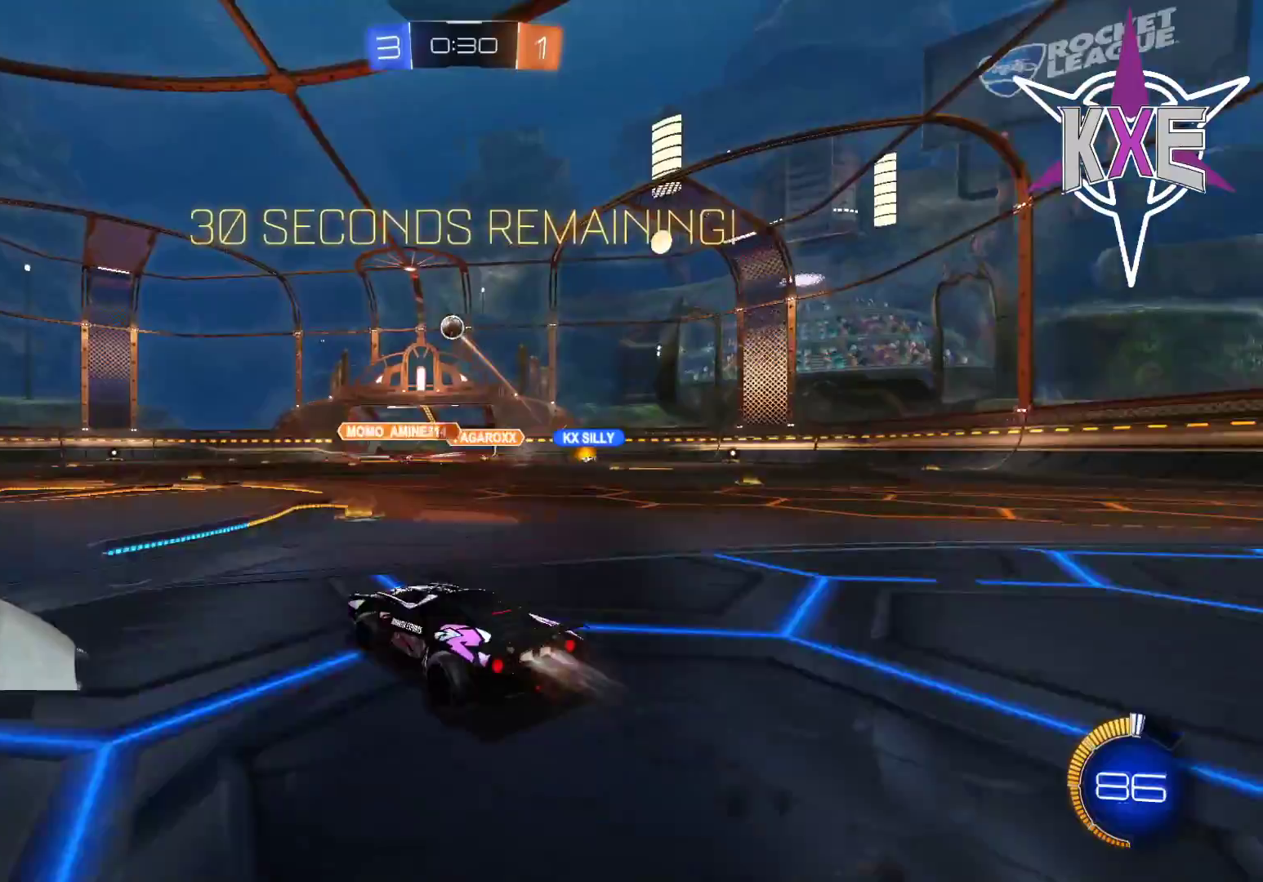
{"buttons": ["R2"], "left_stick": "center", "right_stick": "center", "events": [[350, "R1", "up"], [467, "left_stick", "center"]]}
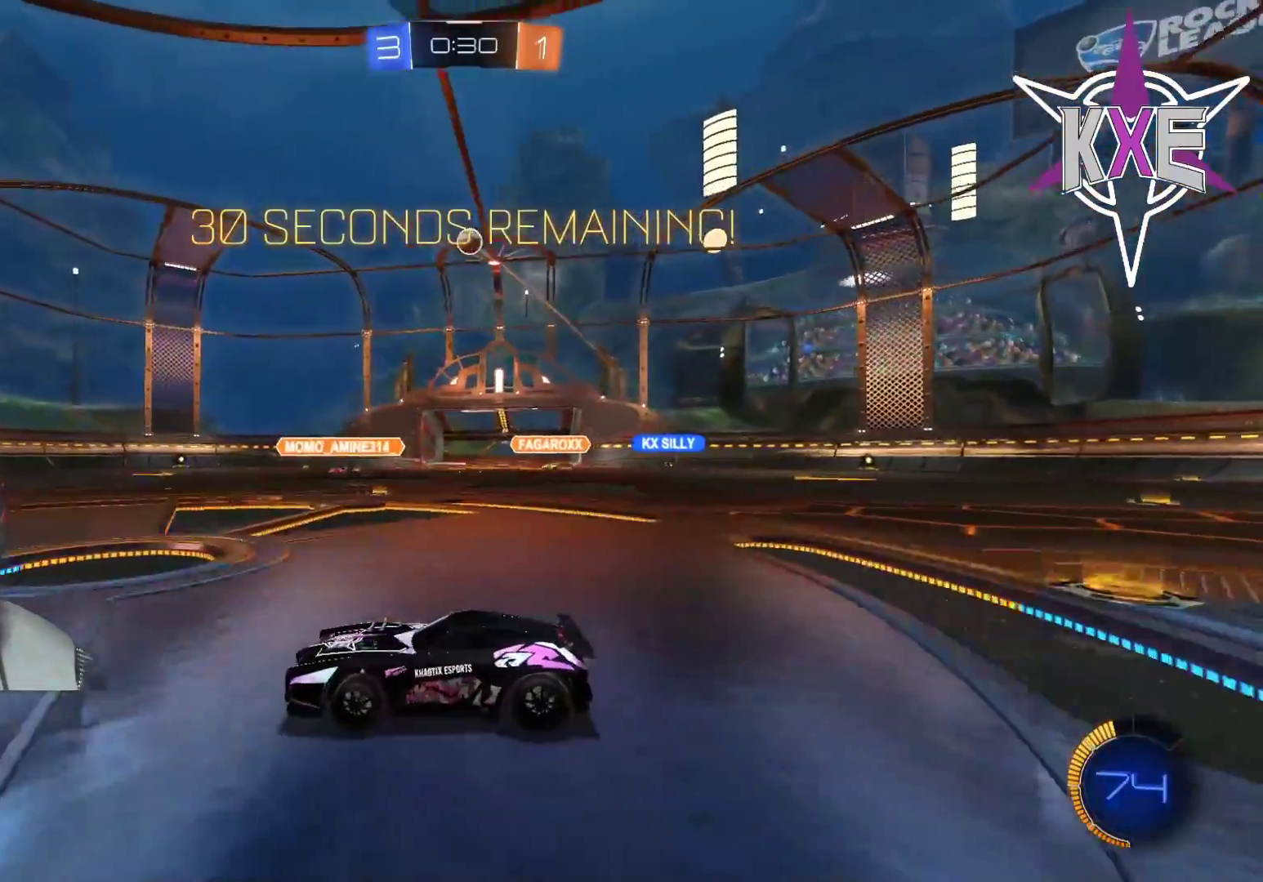
{"buttons": ["TRIANGLE", "R2"], "left_stick": "right", "right_stick": "center", "events": [[33, "left_stick", "up"], [217, "left_stick", "center"], [417, "TRIANGLE", "down"], [417, "left_stick", "right"]]}
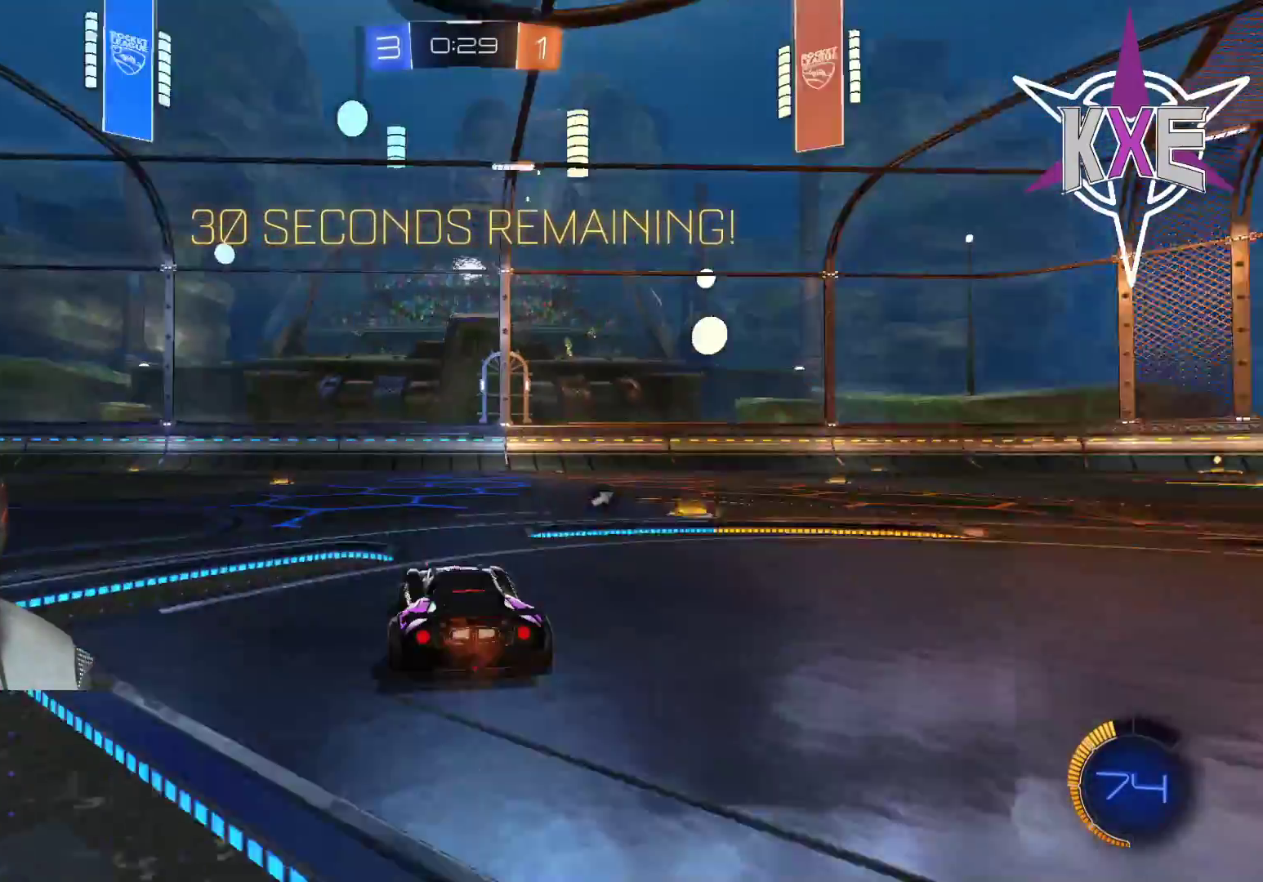
{"buttons": ["R2"], "left_stick": "center", "right_stick": "center", "events": [[33, "TRIANGLE", "up"], [33, "left_stick", "center"], [183, "R2", "up"], [233, "R2", "down"]]}
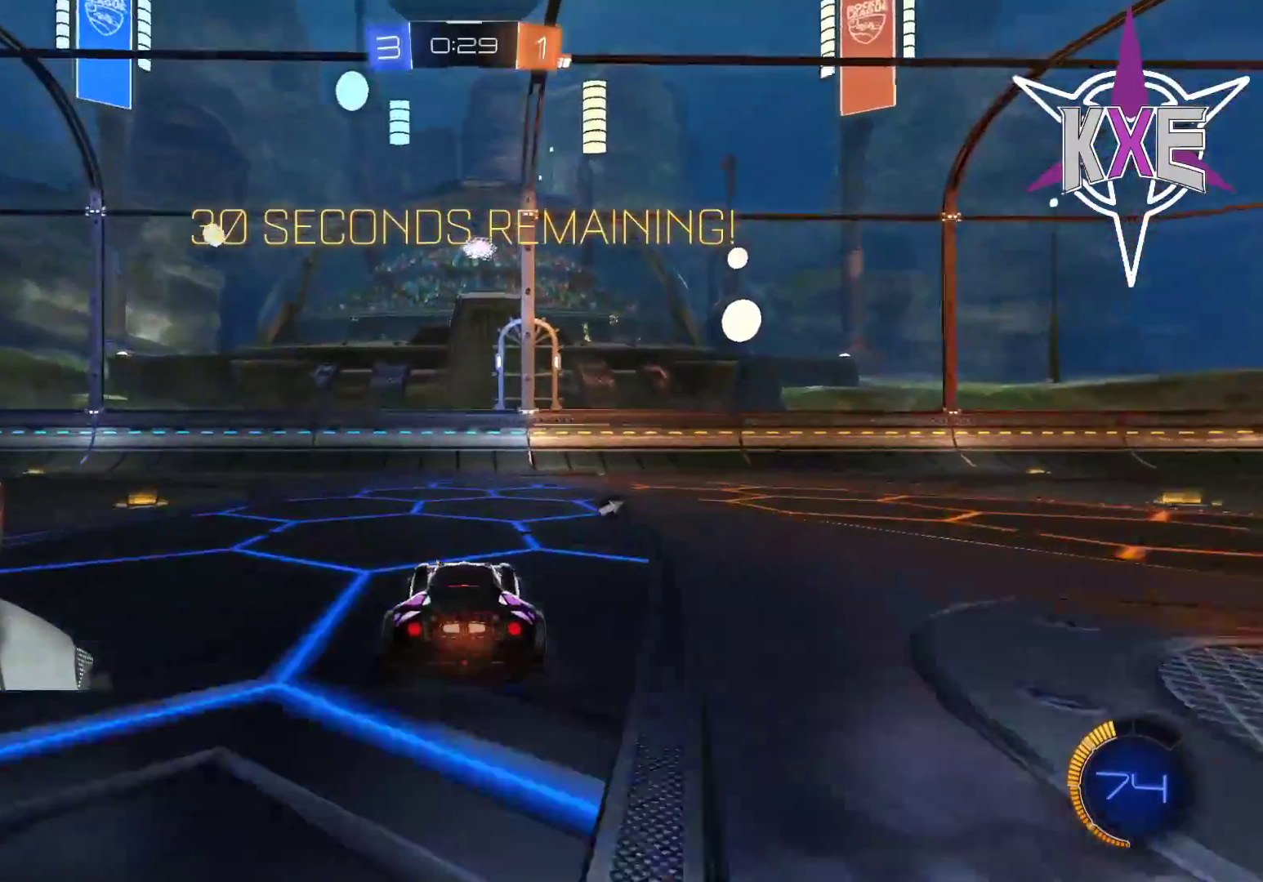
{"buttons": ["R2"], "left_stick": "left", "right_stick": "center", "events": [[33, "left_stick", "left"]]}
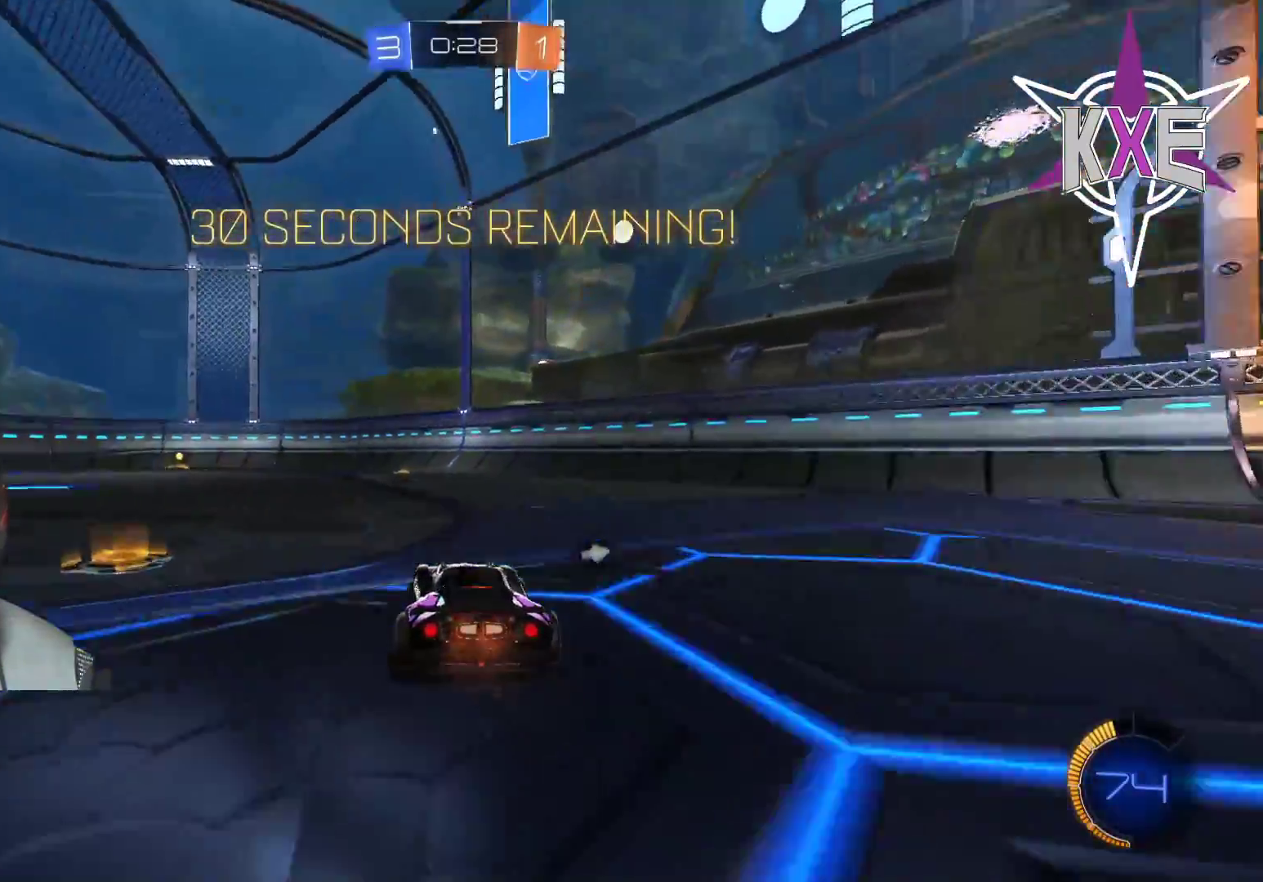
{"buttons": ["R2"], "left_stick": "center", "right_stick": "center", "events": [[117, "left_stick", "up"], [200, "CROSS", "down"], [217, "left_stick", "up-left"], [283, "CROSS", "up"], [333, "CROSS", "down"], [417, "CROSS", "up"], [467, "left_stick", "center"]]}
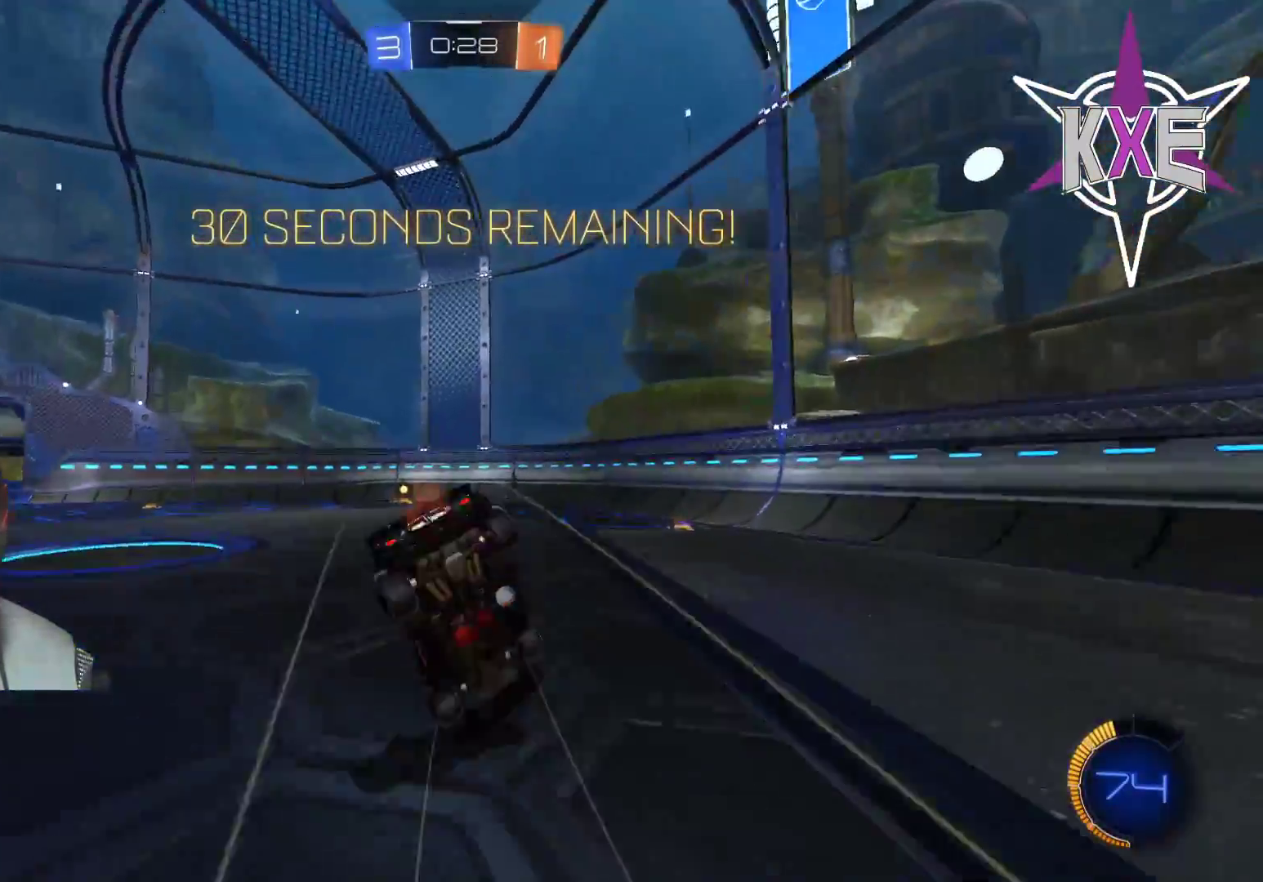
{"buttons": ["R2"], "left_stick": "center", "right_stick": "center", "events": [[200, "R2", "up"], [417, "R2", "down"]]}
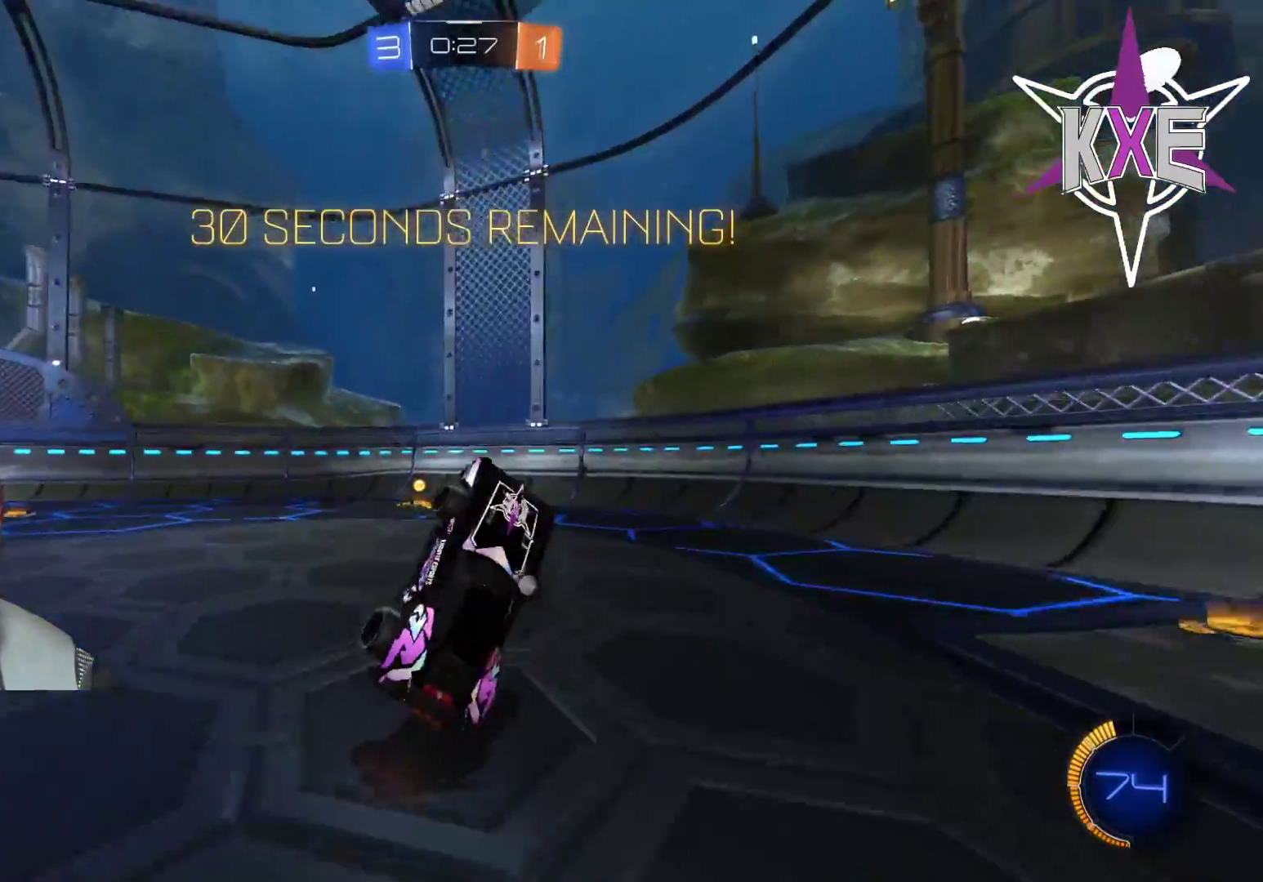
{"buttons": ["TRIANGLE", "R2"], "left_stick": "left", "right_stick": "center", "events": [[367, "left_stick", "left"], [433, "TRIANGLE", "down"]]}
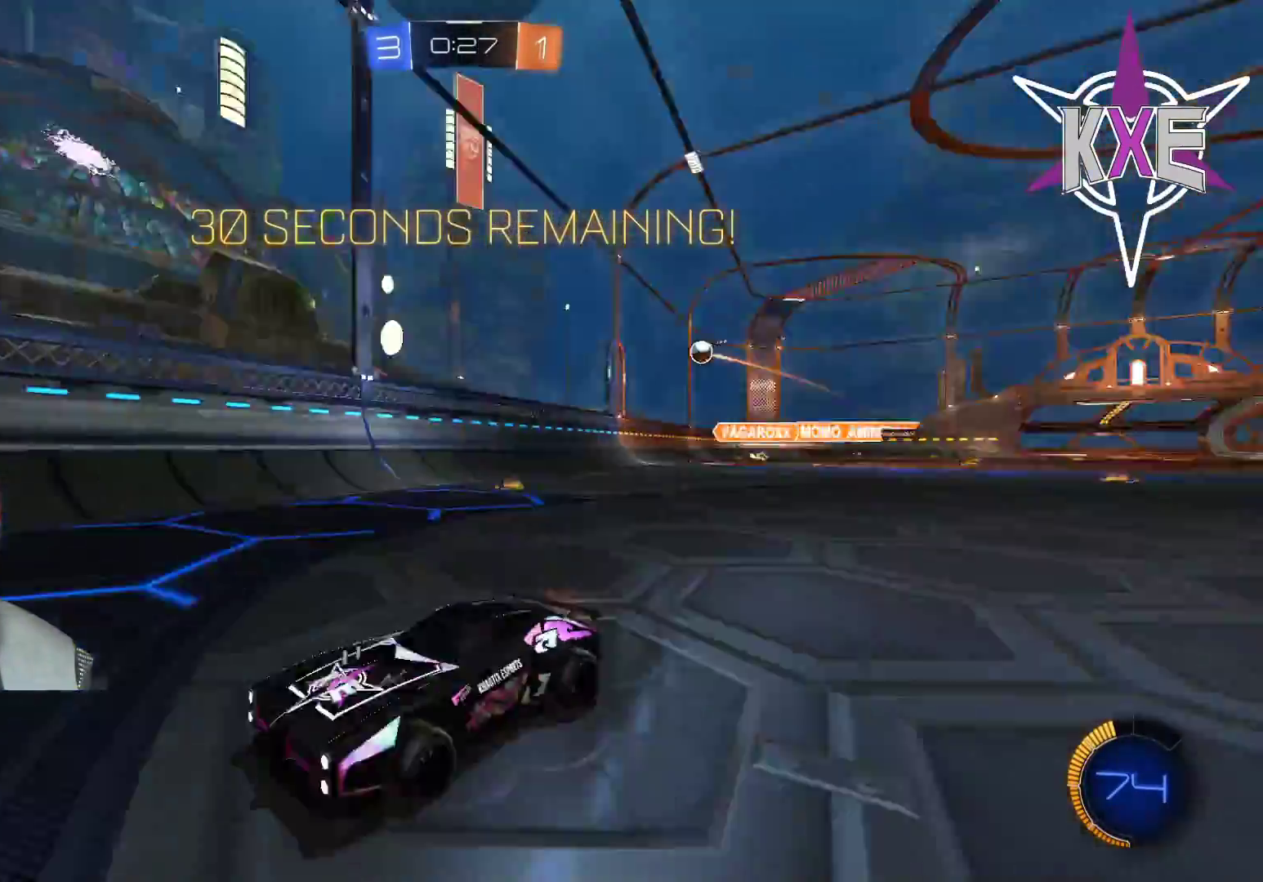
{"buttons": ["R2"], "left_stick": "left", "right_stick": "center", "events": [[33, "TRIANGLE", "up"], [83, "L1", "down"], [183, "L1", "up"], [183, "R2", "up"], [283, "L1", "down"], [367, "R2", "down"], [400, "L1", "up"]]}
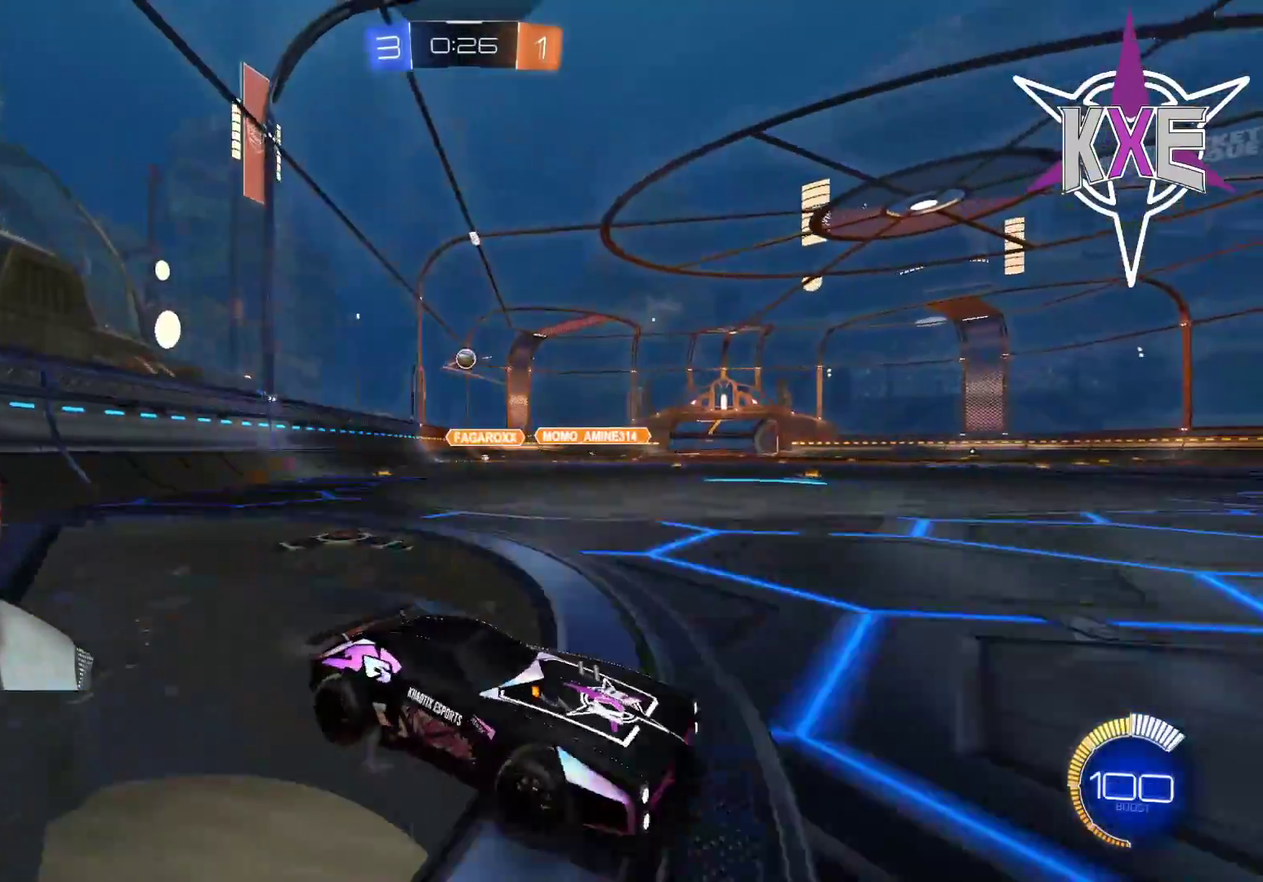
{"buttons": ["R1", "R2"], "left_stick": "left", "right_stick": "center", "events": [[317, "R1", "down"]]}
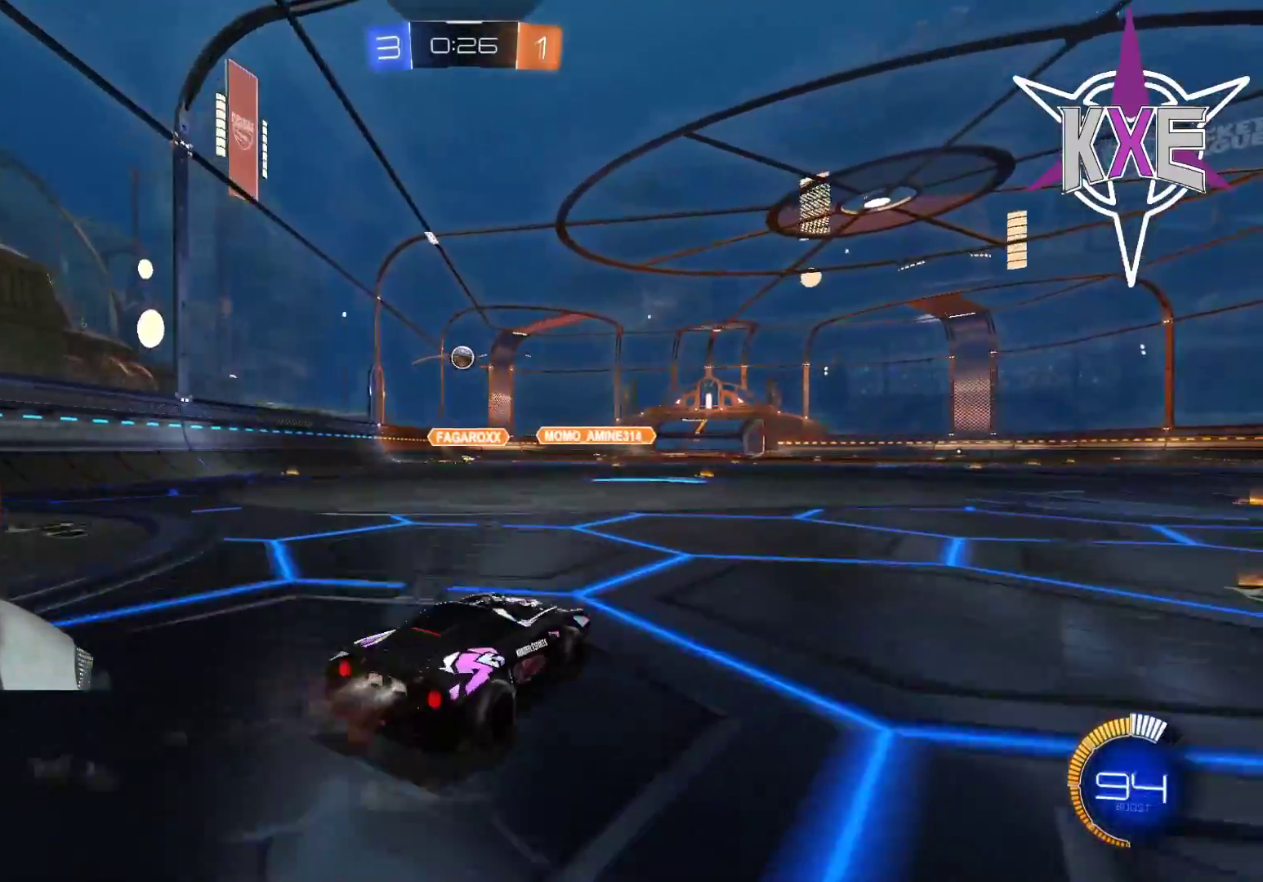
{"buttons": ["R1", "R2"], "left_stick": "center", "right_stick": "center", "events": [[83, "left_stick", "center"], [167, "left_stick", "down-right"], [267, "R1", "up"], [267, "left_stick", "center"], [317, "left_stick", "left"], [367, "R1", "down"], [433, "left_stick", "center"]]}
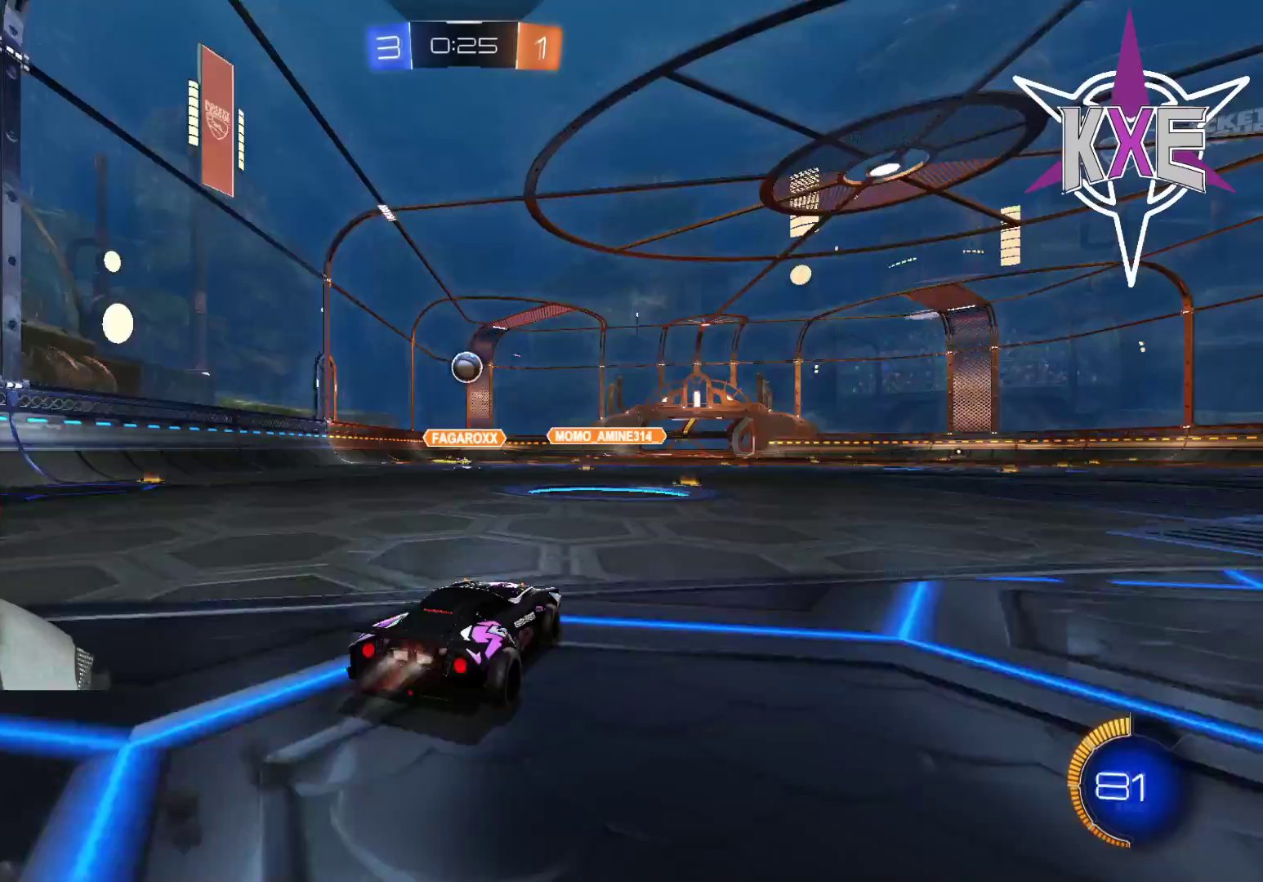
{"buttons": ["R1", "R2"], "left_stick": "center", "right_stick": "center", "events": [[83, "left_stick", "down-left"], [217, "CROSS", "down"], [367, "CROSS", "up"], [367, "left_stick", "center"]]}
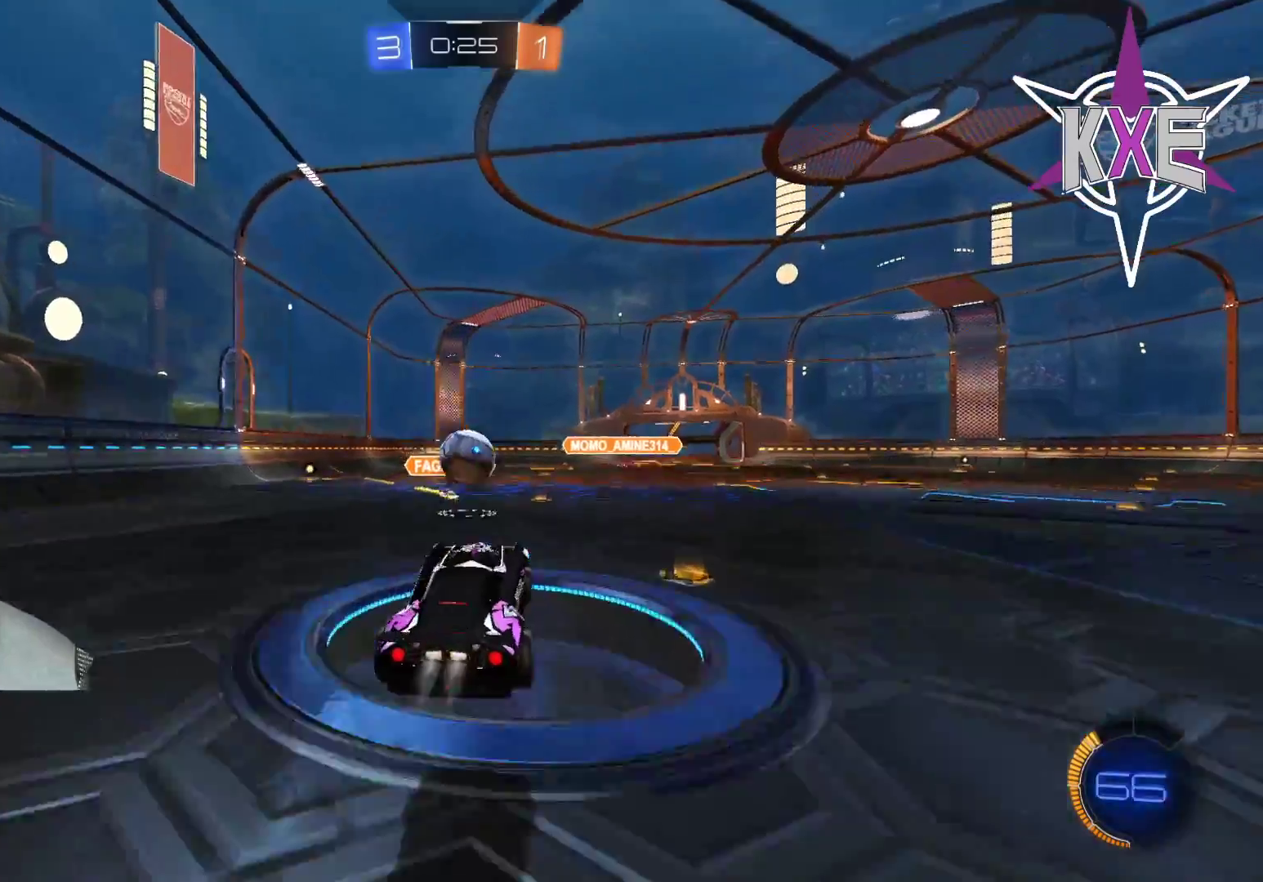
{"buttons": ["CROSS", "R1", "R2"], "left_stick": "up-left", "right_stick": "center", "events": [[133, "left_stick", "up"], [217, "left_stick", "up-left"], [283, "L3", "down"], [300, "CROSS", "down"], [450, "L3", "up"]]}
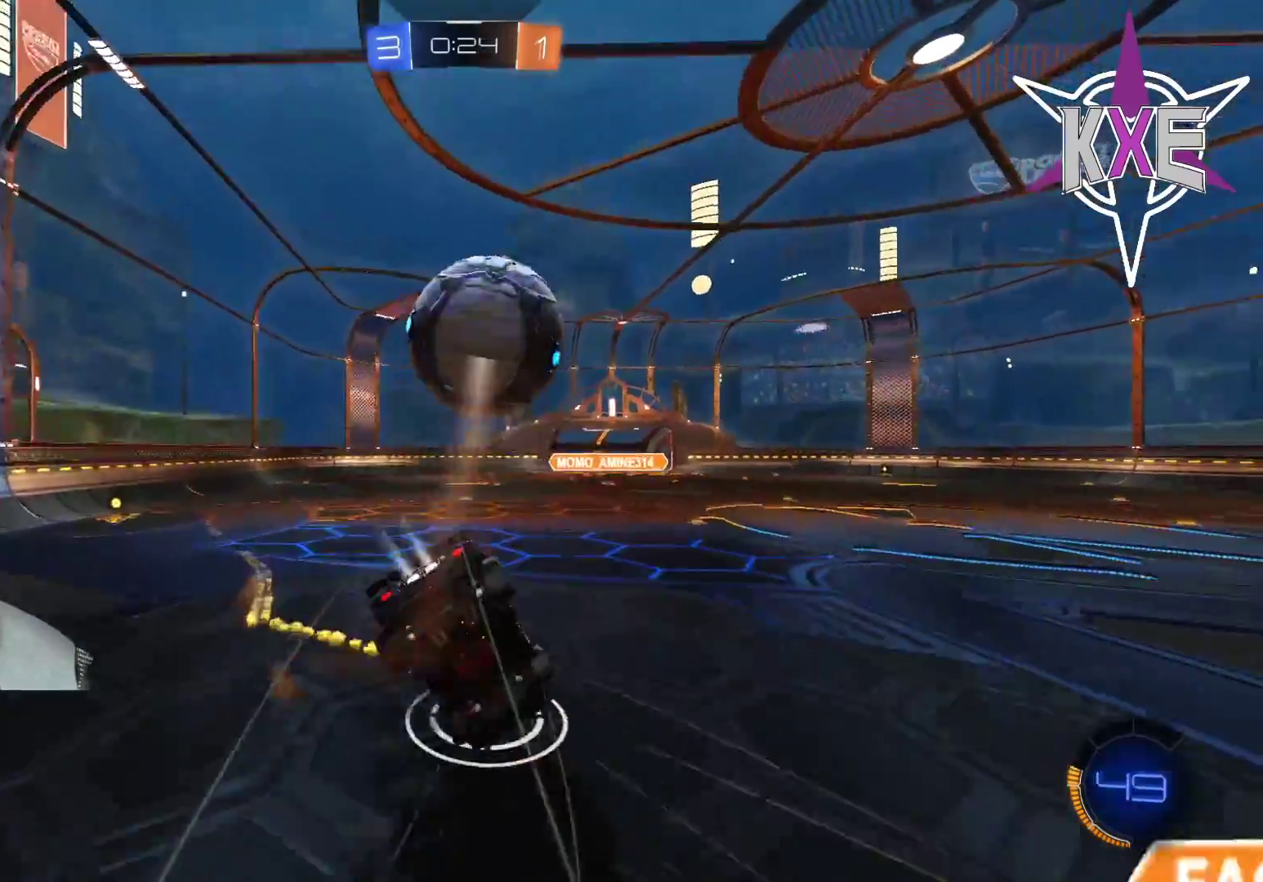
{"buttons": ["R2"], "left_stick": "center", "right_stick": "center", "events": [[50, "left_stick", "center"], [67, "CROSS", "up"], [83, "R1", "up"], [317, "left_stick", "up-left"], [483, "left_stick", "center"]]}
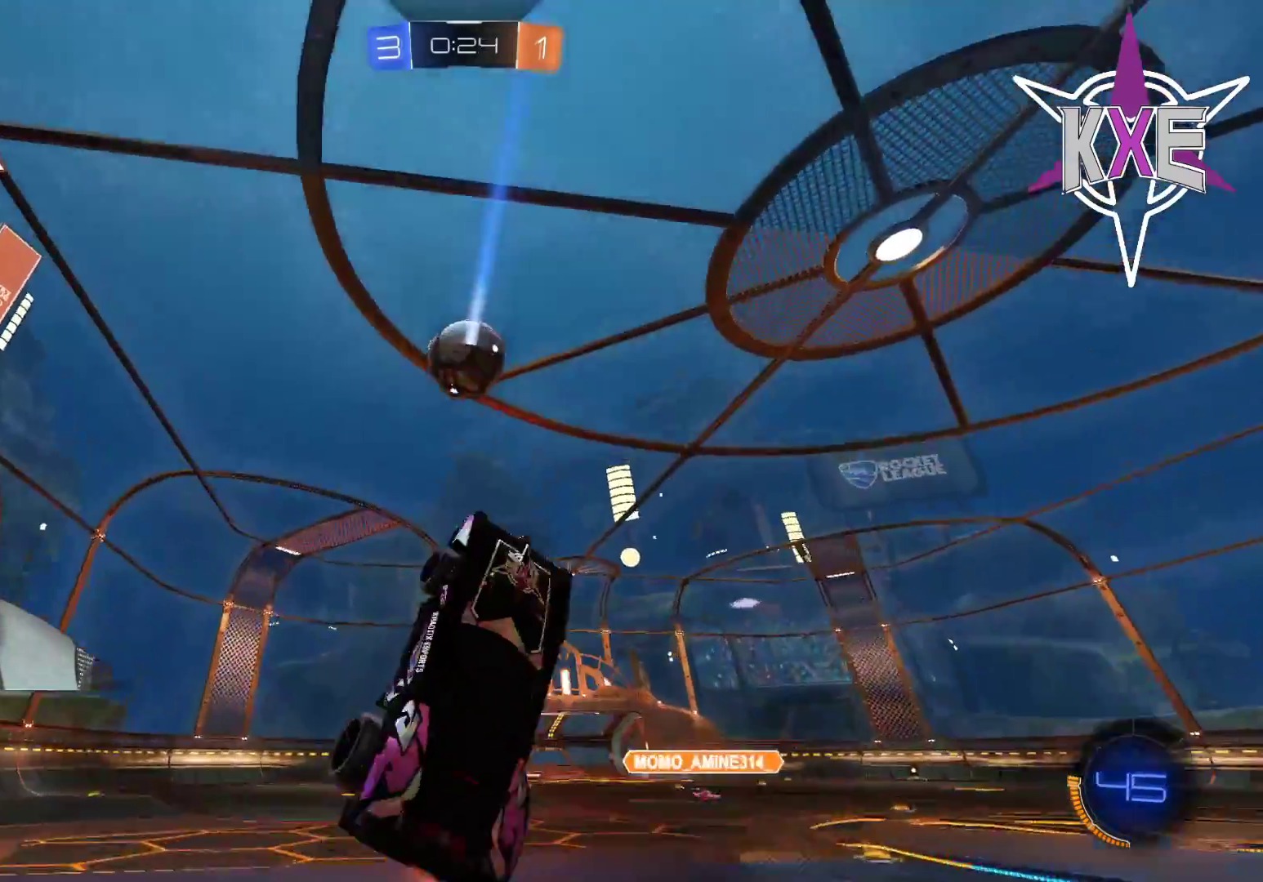
{"buttons": [], "left_stick": "left", "right_stick": "center", "events": [[183, "R2", "up"], [250, "left_stick", "left"], [367, "left_stick", "center"], [433, "left_stick", "left"]]}
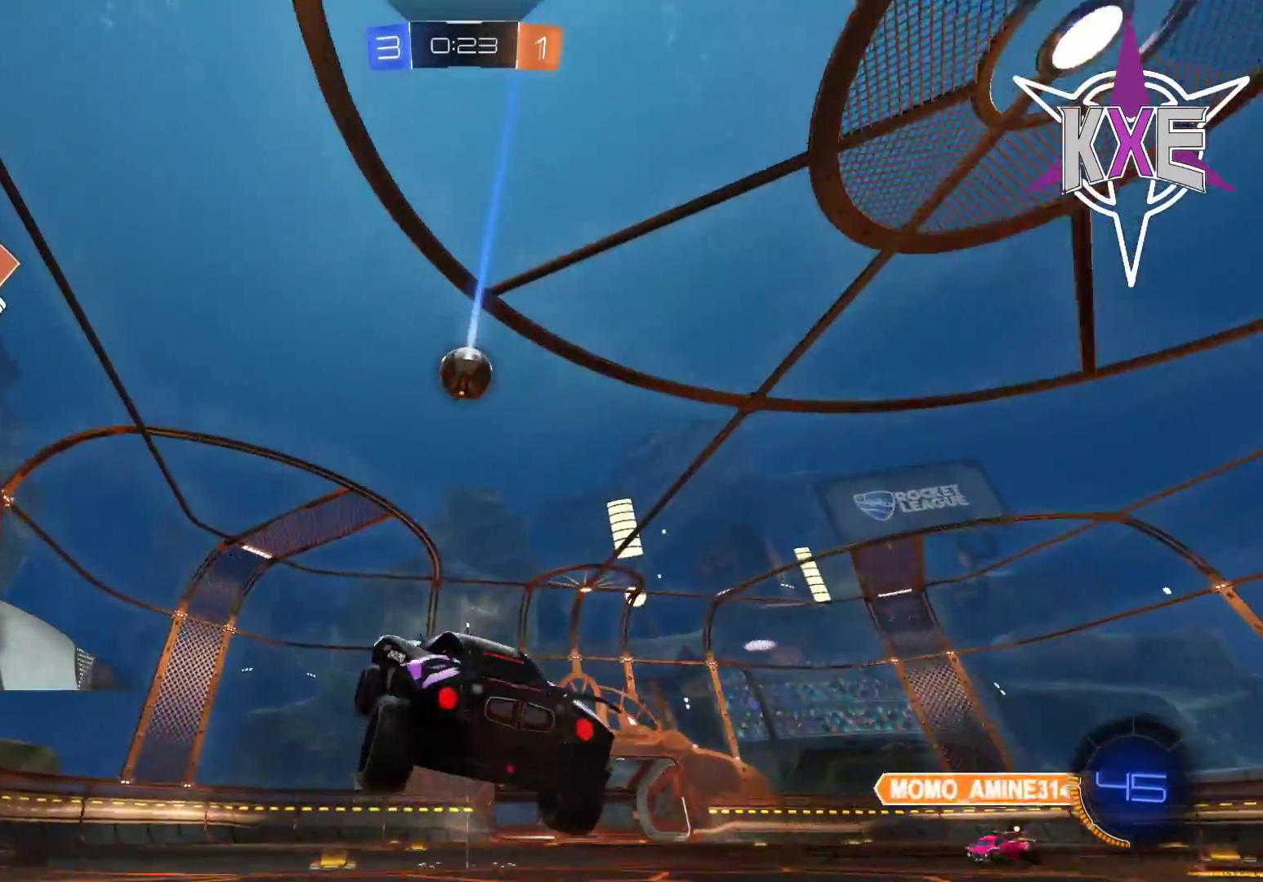
{"buttons": [], "left_stick": "left", "right_stick": "center", "events": [[167, "left_stick", "center"], [183, "R2", "down"], [383, "R2", "up"], [483, "left_stick", "left"]]}
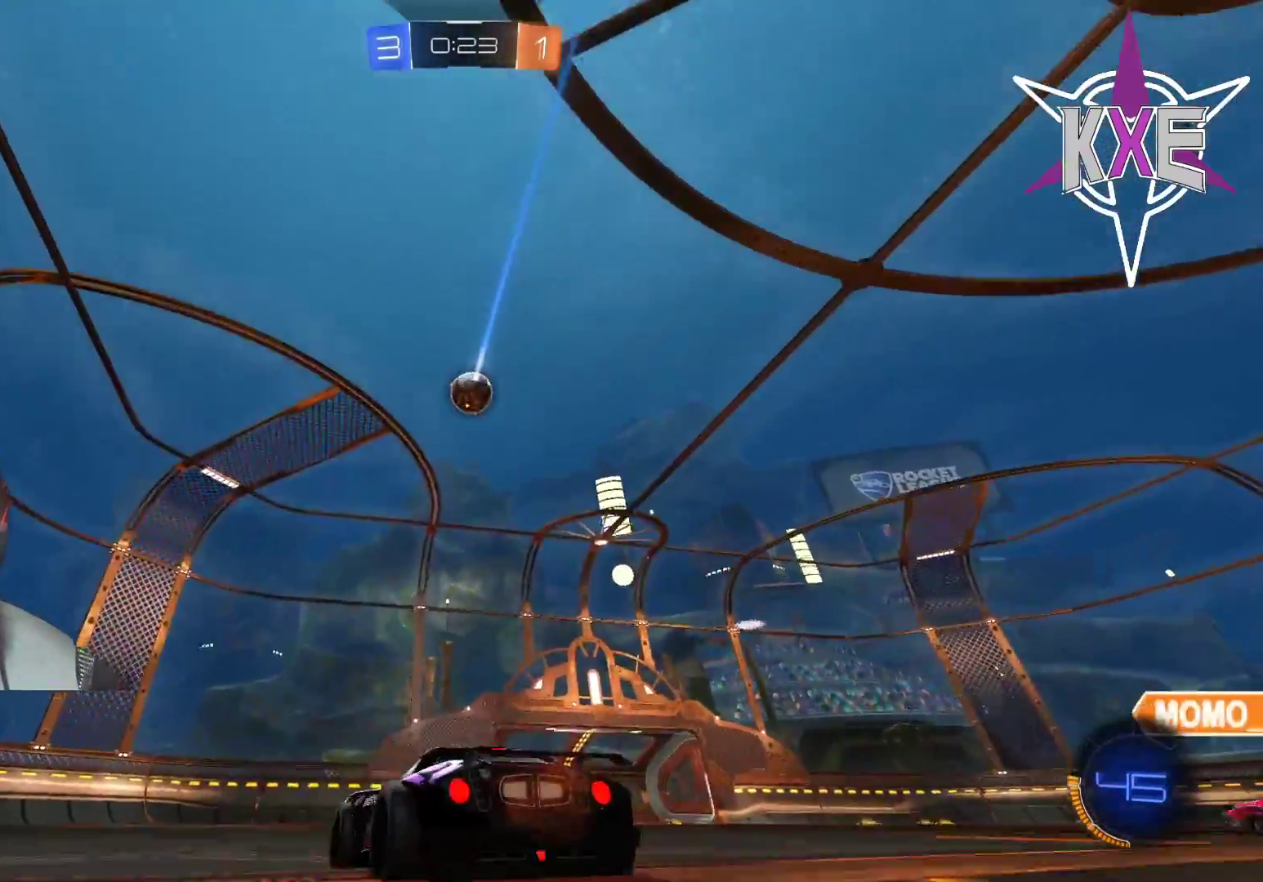
{"buttons": ["R2"], "left_stick": "center", "right_stick": "center", "events": [[67, "left_stick", "center"], [133, "L2", "down"], [233, "L2", "up"], [300, "R2", "down"]]}
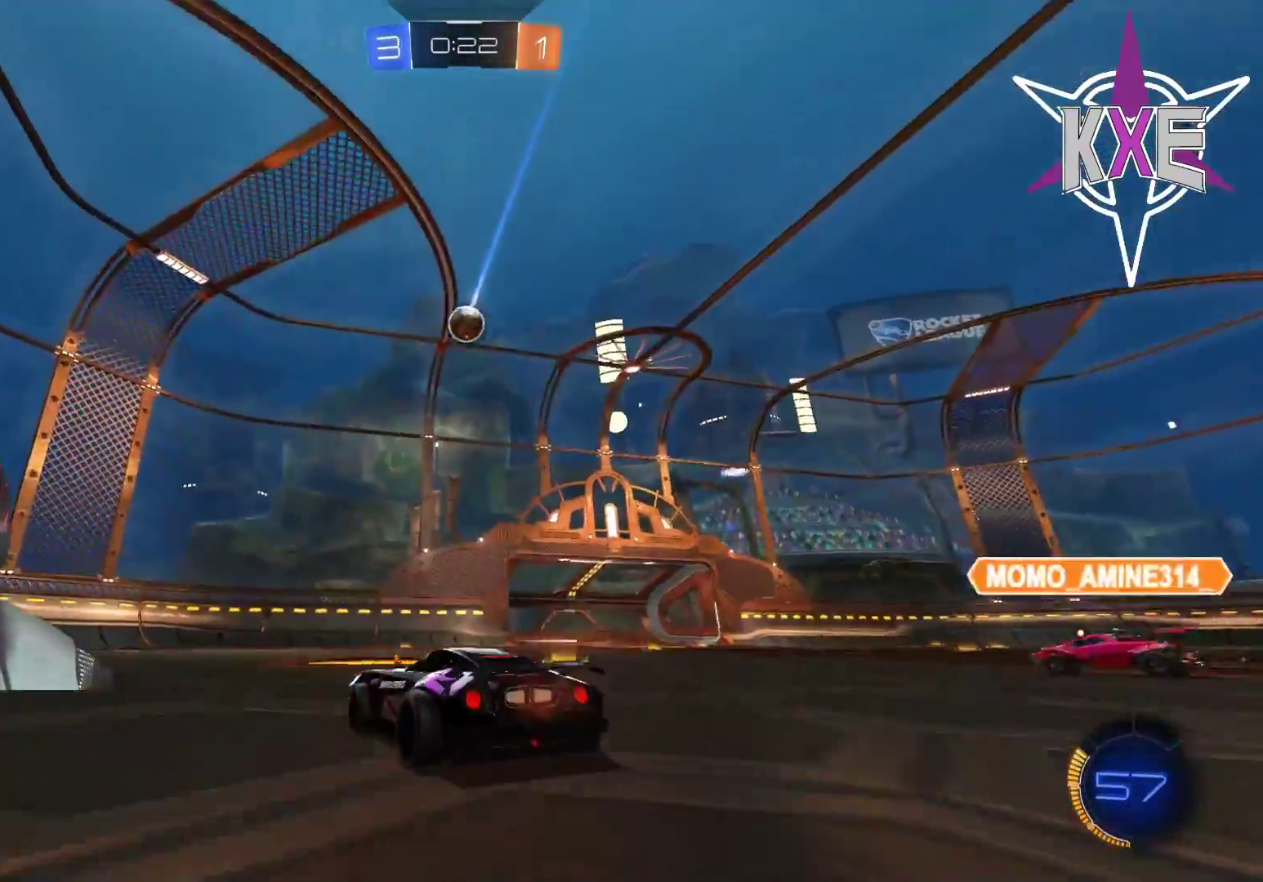
{"buttons": [], "left_stick": "center", "right_stick": "center", "events": [[83, "left_stick", "down-right"], [100, "R2", "up"], [150, "left_stick", "center"], [367, "left_stick", "down-right"], [500, "left_stick", "center"]]}
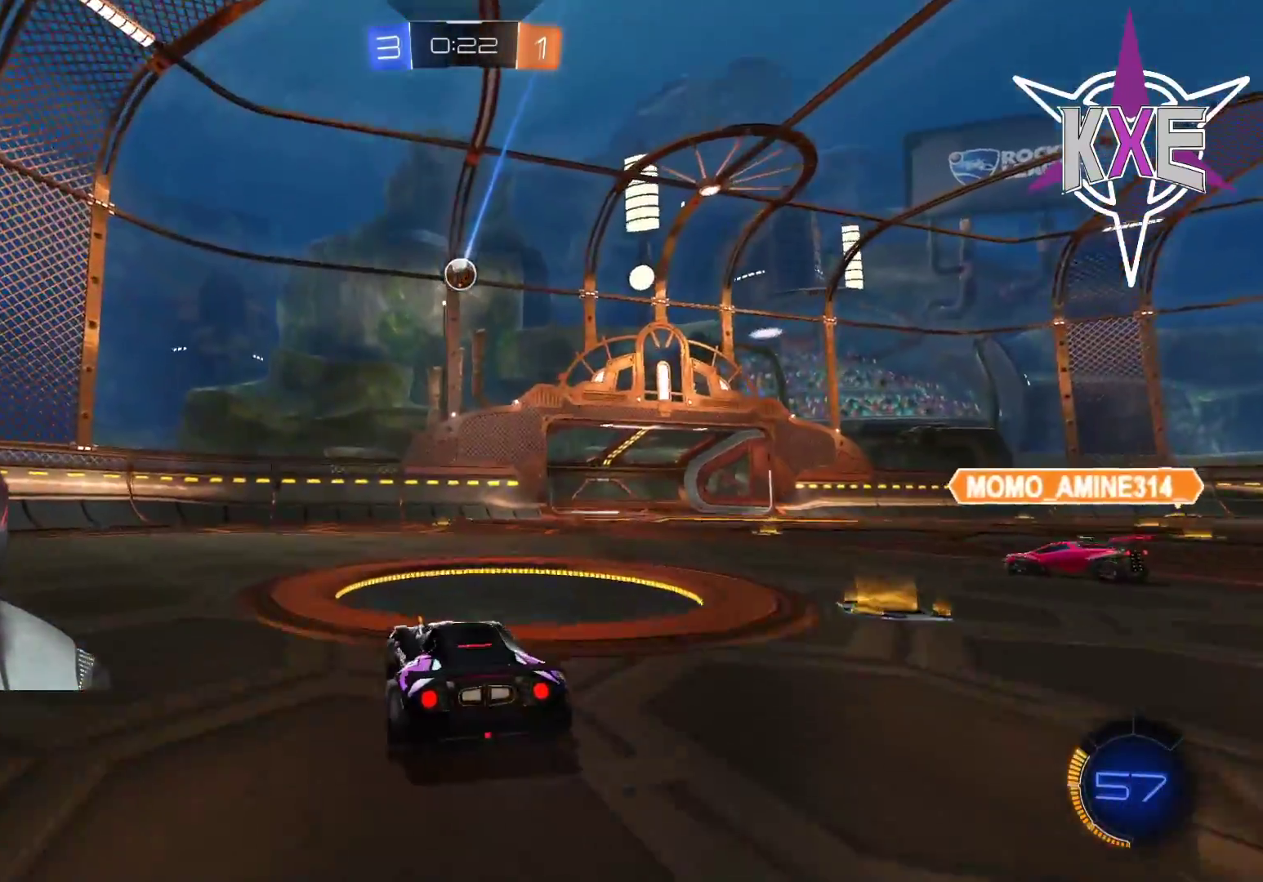
{"buttons": ["L2", "R2", "L3"], "left_stick": "down", "right_stick": "center", "events": [[133, "left_stick", "right"], [233, "left_stick", "center"], [317, "left_stick", "down-right"], [467, "L2", "down"], [467, "L3", "down"], [483, "left_stick", "down"], [500, "R2", "down"]]}
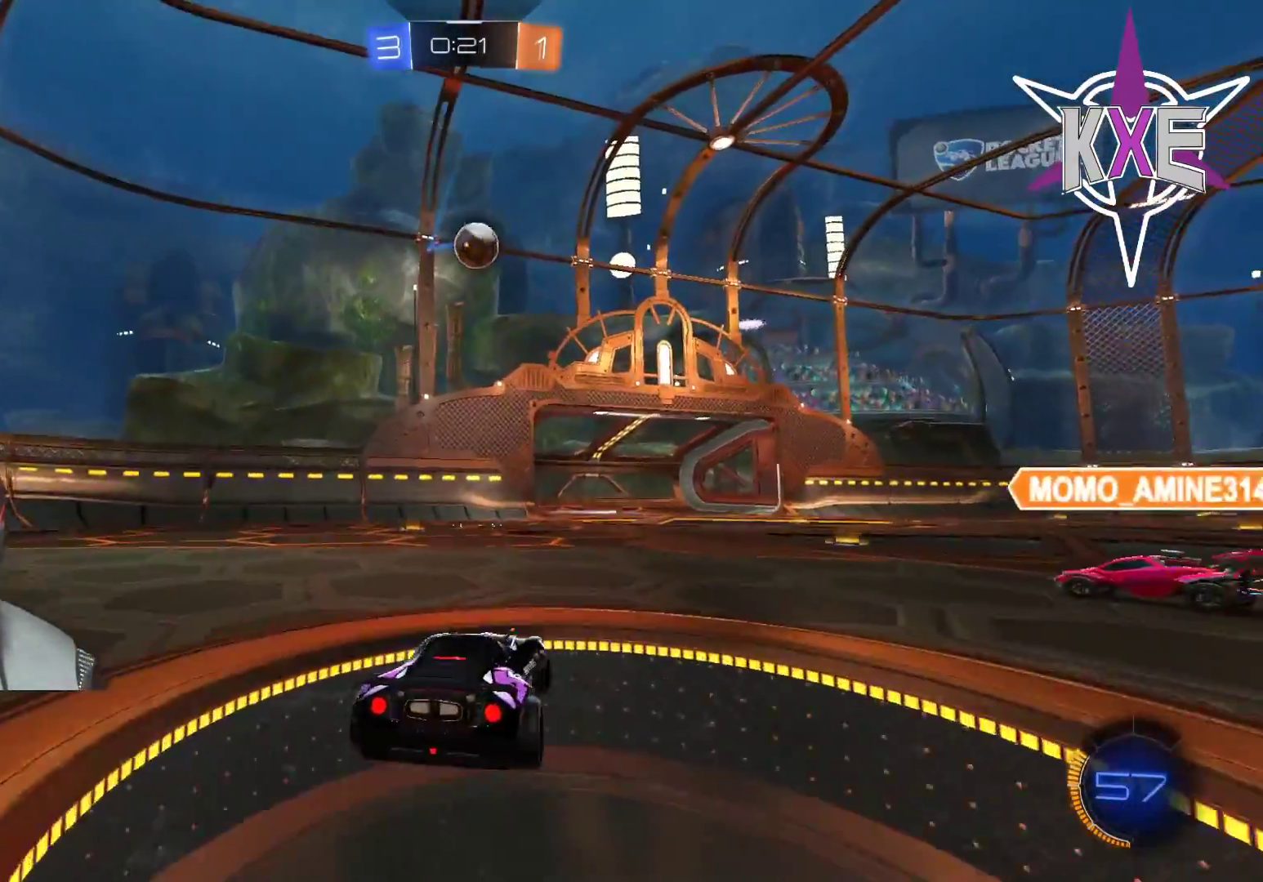
{"buttons": ["R1", "R2"], "left_stick": "up-right", "right_stick": "center", "events": [[33, "R1", "down"], [50, "CROSS", "down"], [233, "L2", "up"], [317, "L3", "up"], [350, "CROSS", "up"], [367, "left_stick", "right"], [450, "left_stick", "up-right"]]}
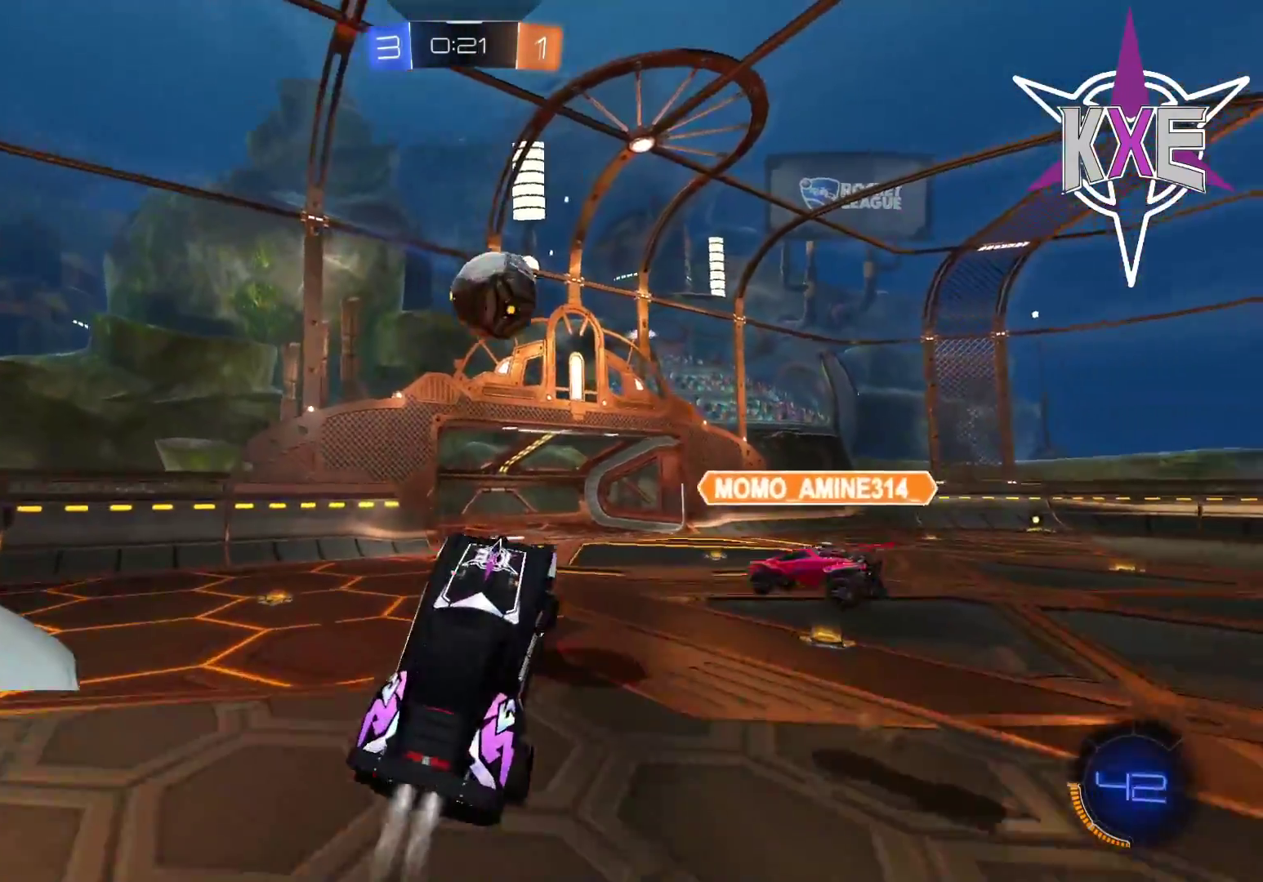
{"buttons": ["R2"], "left_stick": "up", "right_stick": "center", "events": [[100, "CROSS", "down"], [100, "L3", "down"], [150, "CIRCLE", "down"], [233, "L3", "up"], [350, "left_stick", "up"], [433, "CROSS", "up"], [450, "CIRCLE", "up"], [483, "R1", "up"]]}
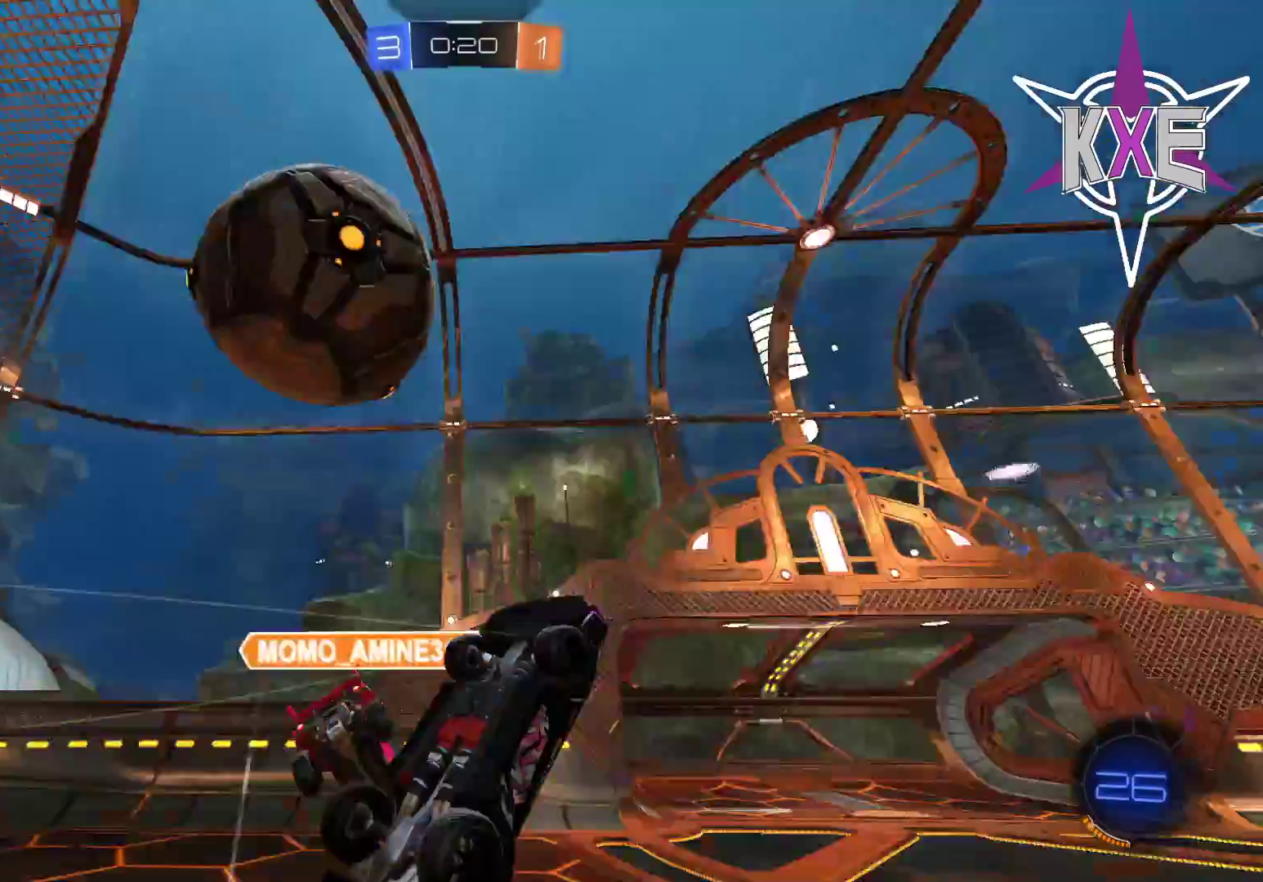
{"buttons": ["R2"], "left_stick": "up", "right_stick": "center", "events": [[100, "left_stick", "up-right"], [133, "R1", "down"], [167, "TRIANGLE", "down"], [217, "left_stick", "center"], [333, "TRIANGLE", "up"], [383, "R1", "up"], [400, "left_stick", "up"]]}
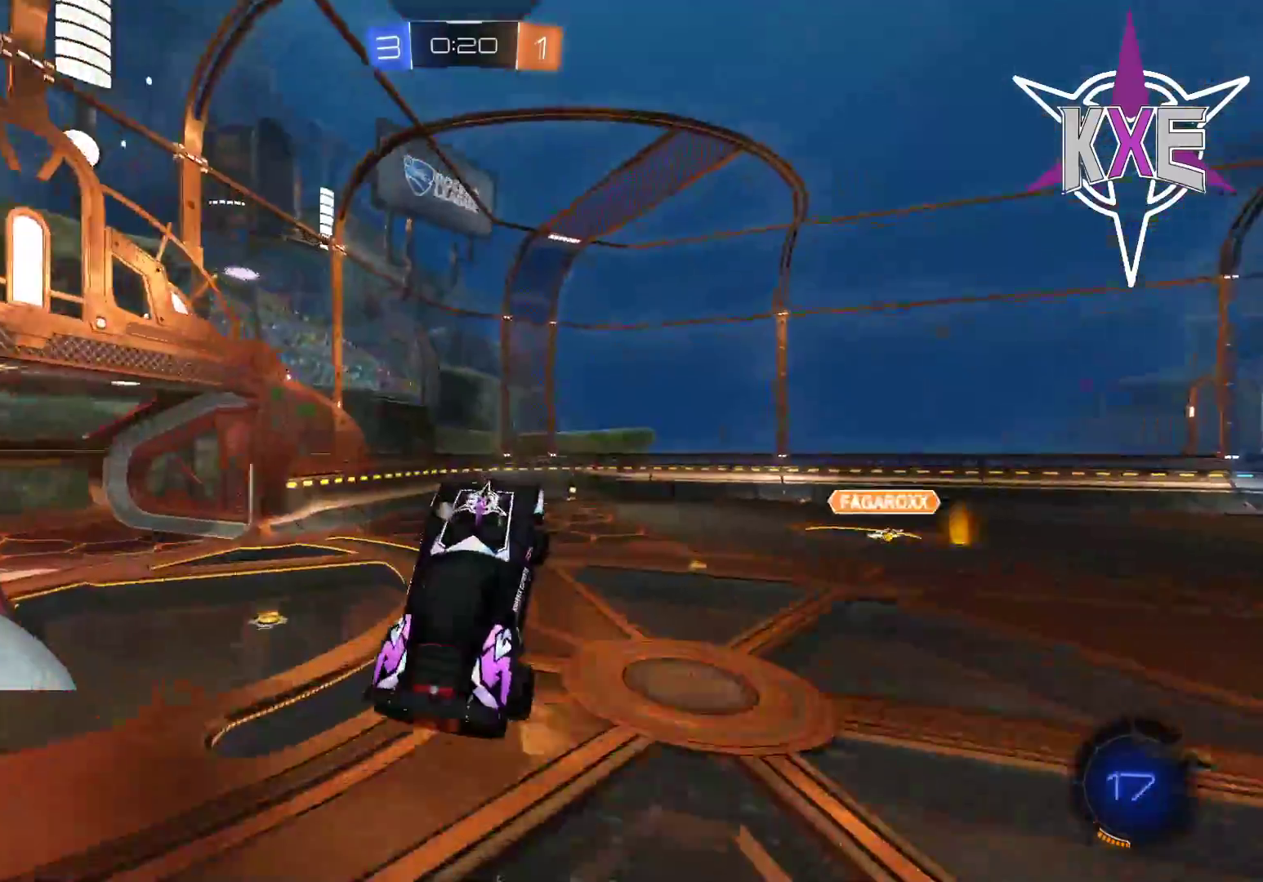
{"buttons": ["R1", "R2"], "left_stick": "down", "right_stick": "center", "events": [[217, "left_stick", "center"], [283, "R1", "down"], [433, "left_stick", "down"]]}
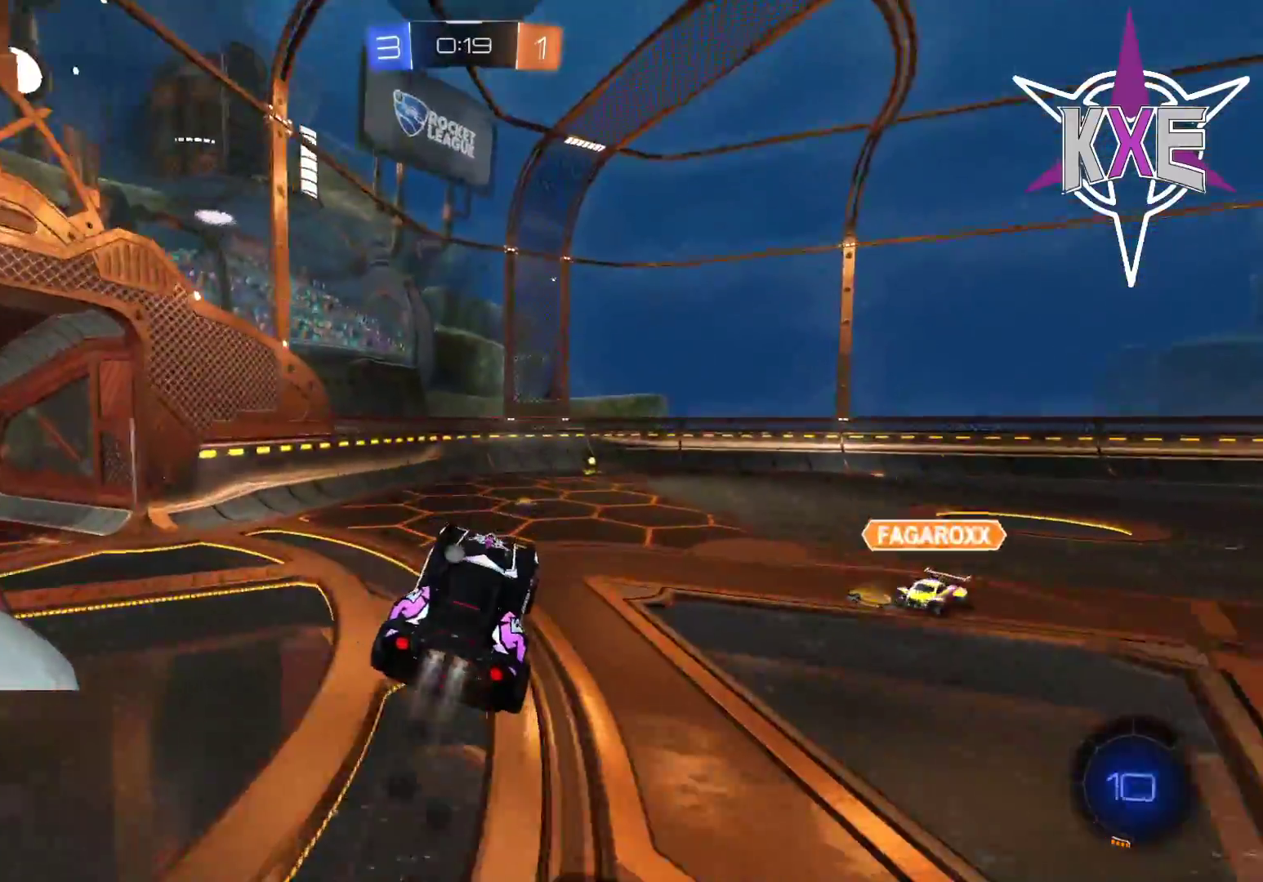
{"buttons": ["R1", "R2"], "left_stick": "right", "right_stick": "center", "events": [[83, "left_stick", "center"], [433, "left_stick", "right"]]}
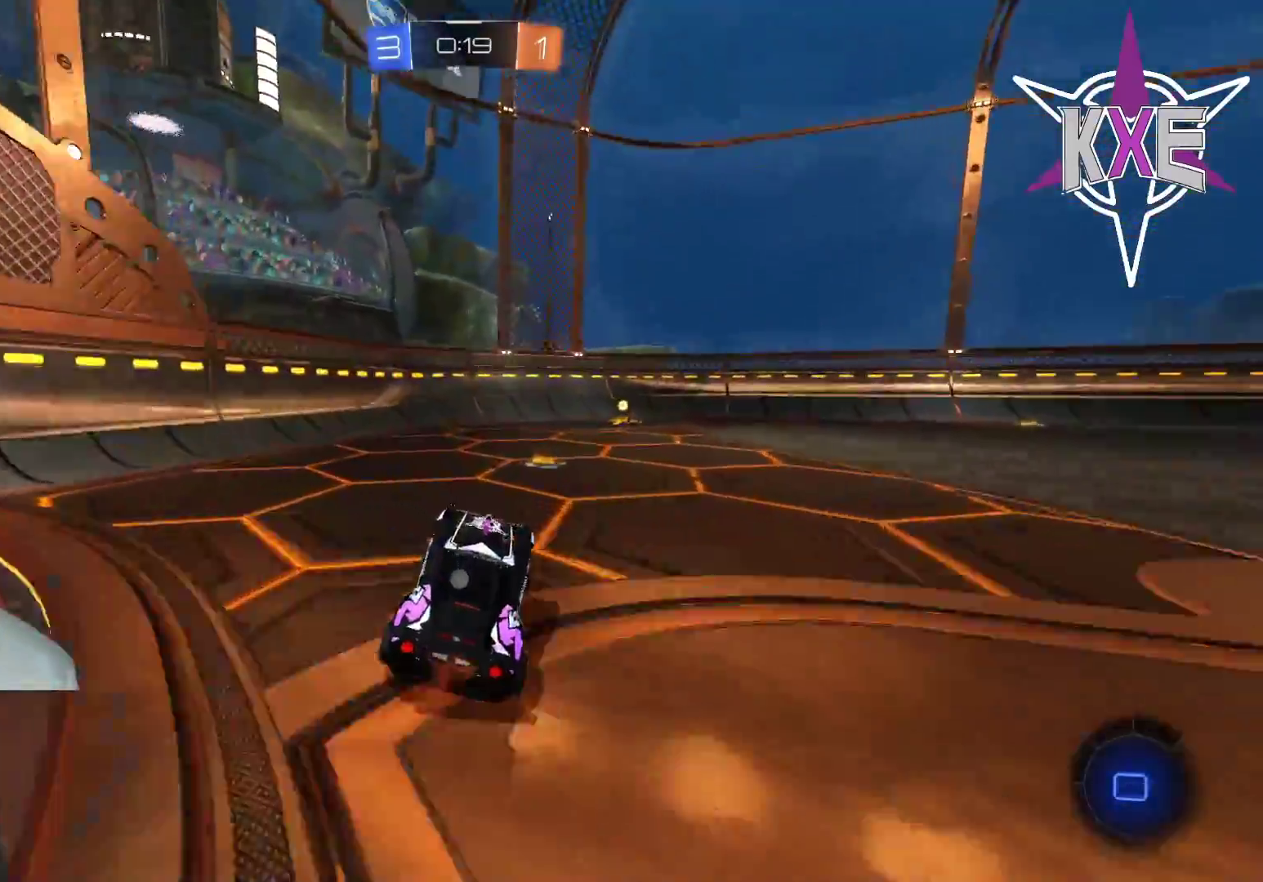
{"buttons": ["R1", "R2"], "left_stick": "center", "right_stick": "center", "events": [[50, "R1", "up"], [133, "left_stick", "center"], [200, "R1", "down"]]}